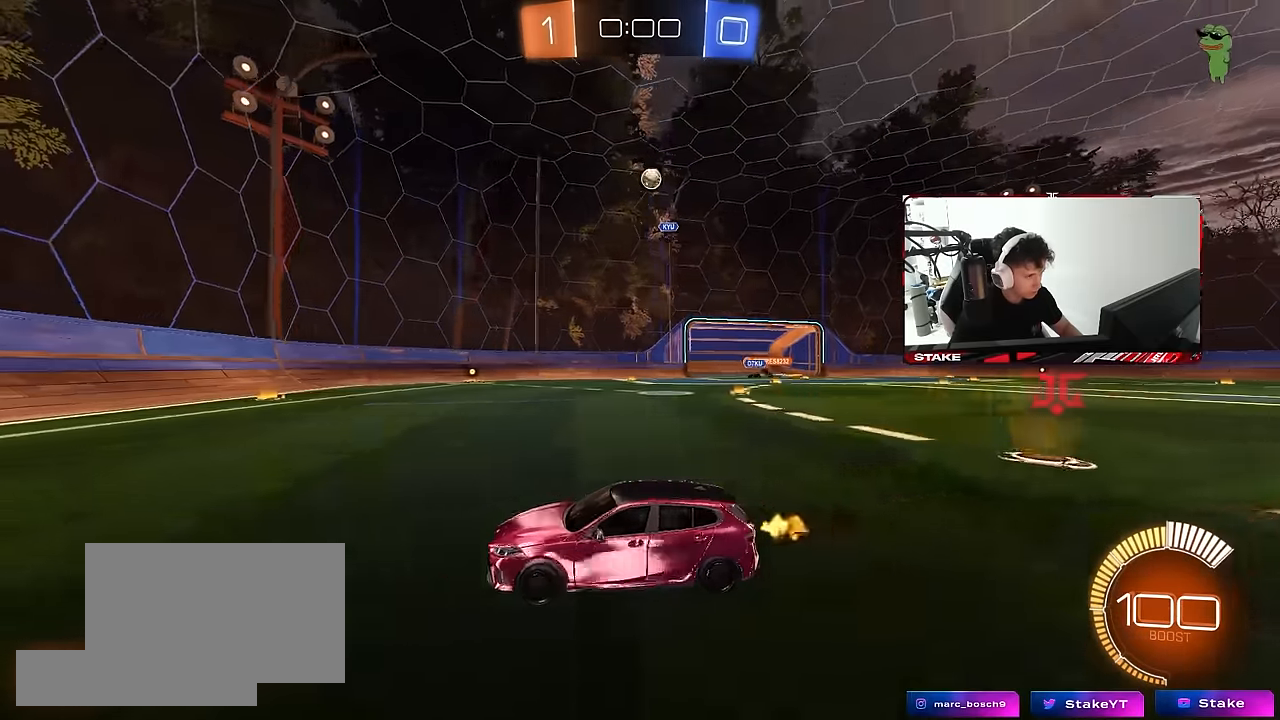
Gameplay with keyboard and mouse; each line is a JSON object with the keys and mouse buttons held at the frame after it. "events" lists presses ("down") and releases ("up") of "1", "2", "3", "4", "5", "a", "alt", "c", "caps_lock", "ctrl", "d", "e", "f", "g", "q", "r", "s", "shift", "space", "t", "tab", "v", "w", "x", "z", "mouse_left", "mouse_wheel" and "mouse_right" between this image and that frame as [ms after this image, input, new state], when the widget could be followed in between. "mouse_left", "mouse_wheel", "mouse_right" = the "left", "wheel", "right" buttons of the "mouse" list. No other keys are recorded. "wheel" means that the mouse wheel is clicked or scrolled. "mouse_move" is the direction in which the mouse moves at that frame (one of eight, or "still"), when it could be read.
{"keys": ["d", "w"], "mouse": ["left"], "mouse_move": "down-left", "events": [[83, "shift", "down"], [167, "shift", "up"], [400, "mouse_left", "down"]]}
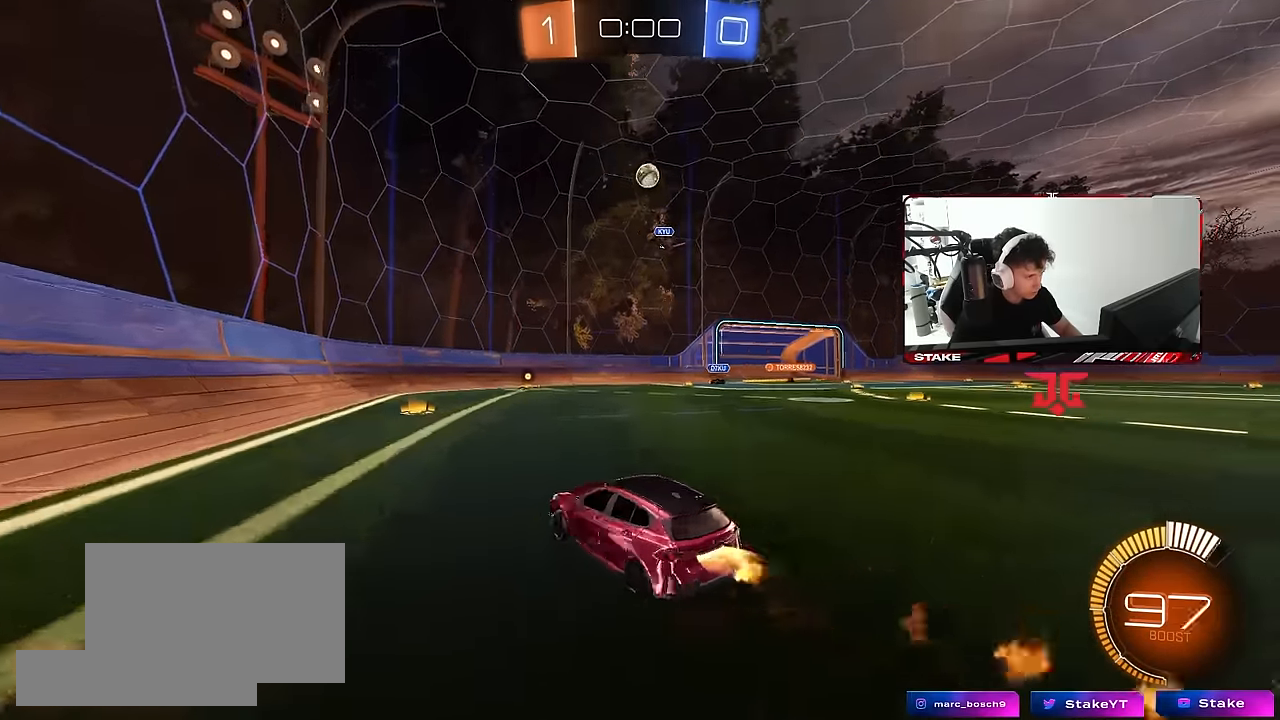
{"keys": ["a", "w"], "mouse": [], "mouse_move": "still", "events": [[100, "d", "up"], [133, "a", "down"], [133, "shift", "down"], [233, "mouse_left", "up"], [333, "shift", "up"], [417, "w", "up"], [467, "w", "down"]]}
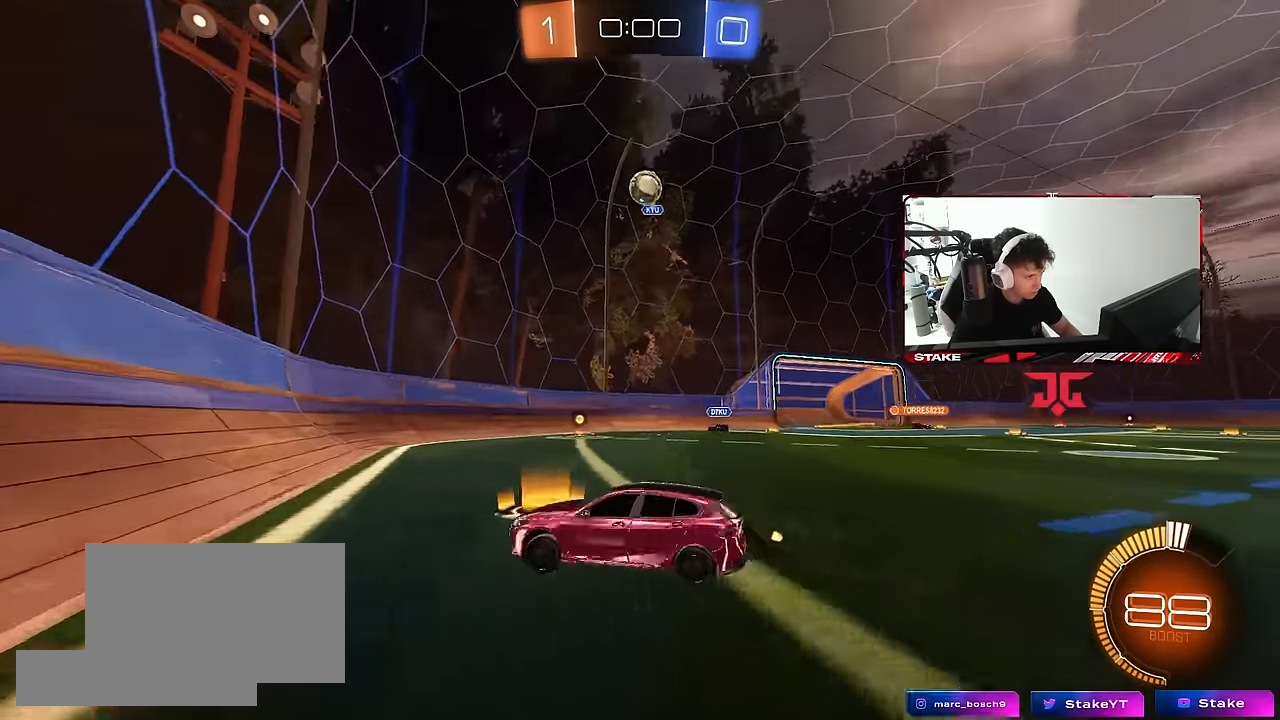
{"keys": ["a", "w"], "mouse": [], "mouse_move": "still", "events": [[67, "shift", "down"], [117, "shift", "up"], [300, "shift", "down"], [433, "shift", "up"]]}
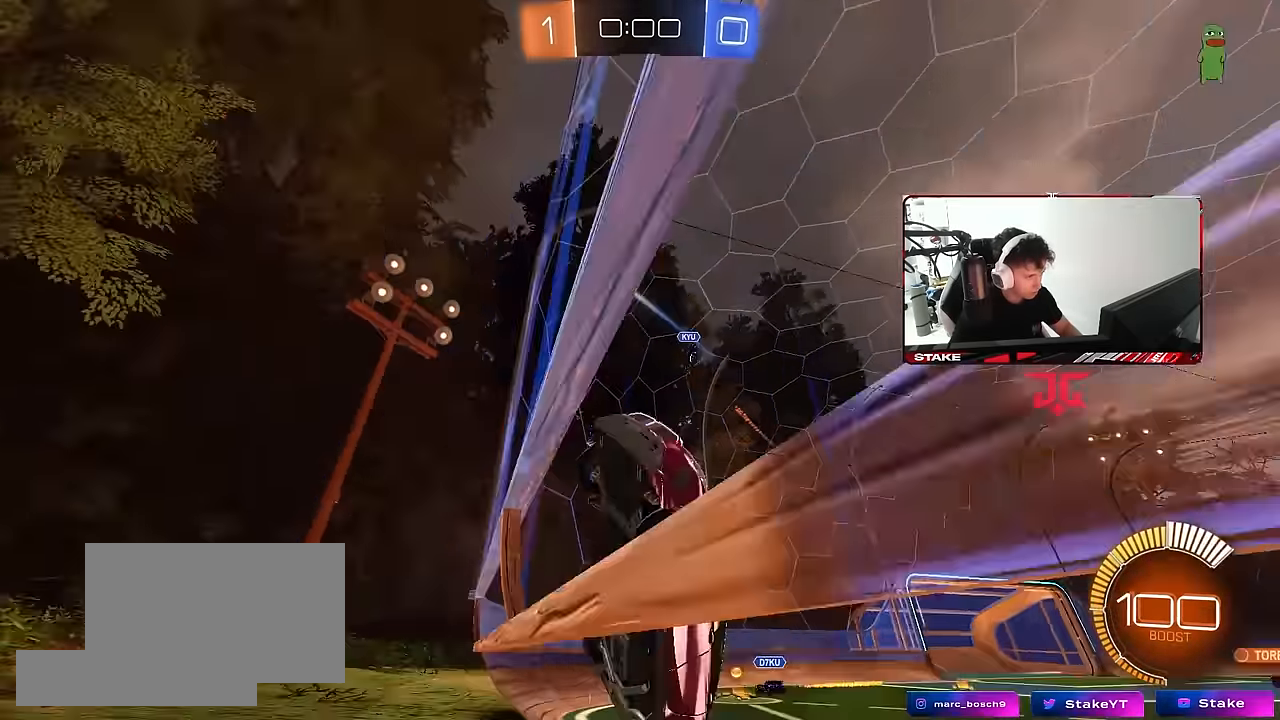
{"keys": ["a", "w"], "mouse": ["left"], "mouse_move": "still", "events": [[83, "mouse_left", "down"]]}
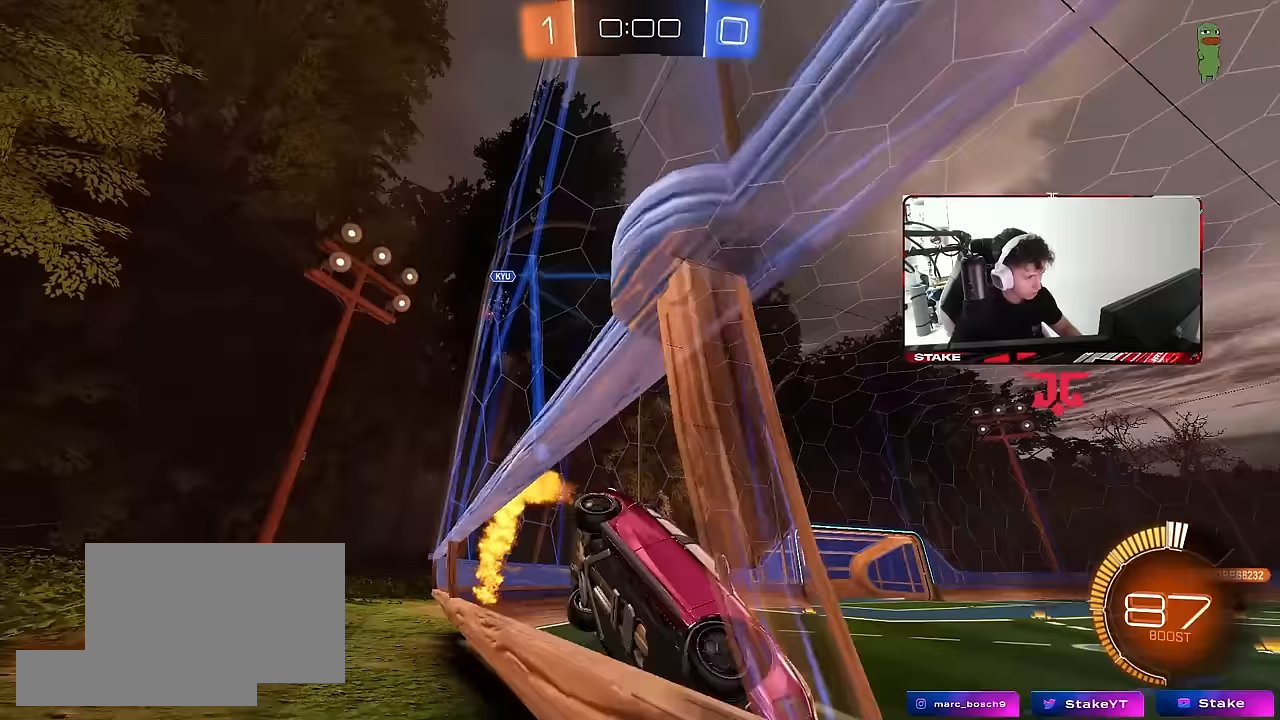
{"keys": ["w"], "mouse": ["left"], "mouse_move": "still", "events": [[133, "a", "up"]]}
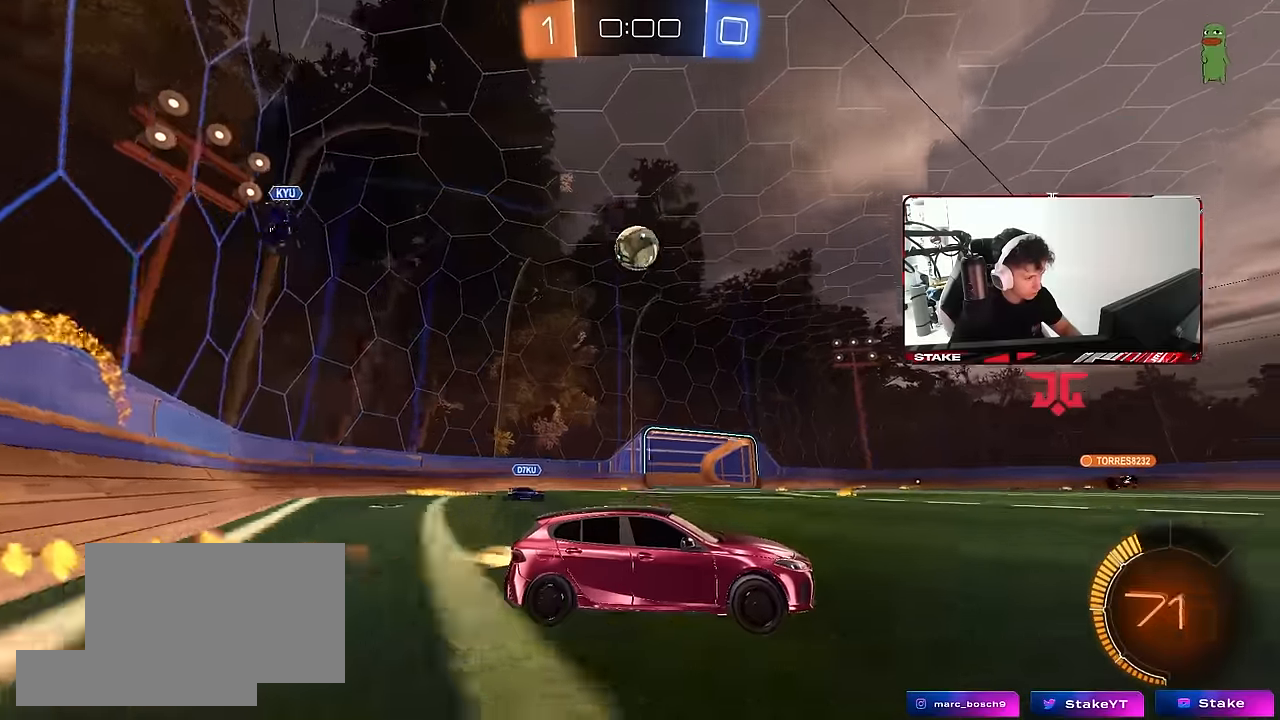
{"keys": [], "mouse": [], "mouse_move": "still", "events": [[150, "mouse_left", "up"], [483, "w", "up"]]}
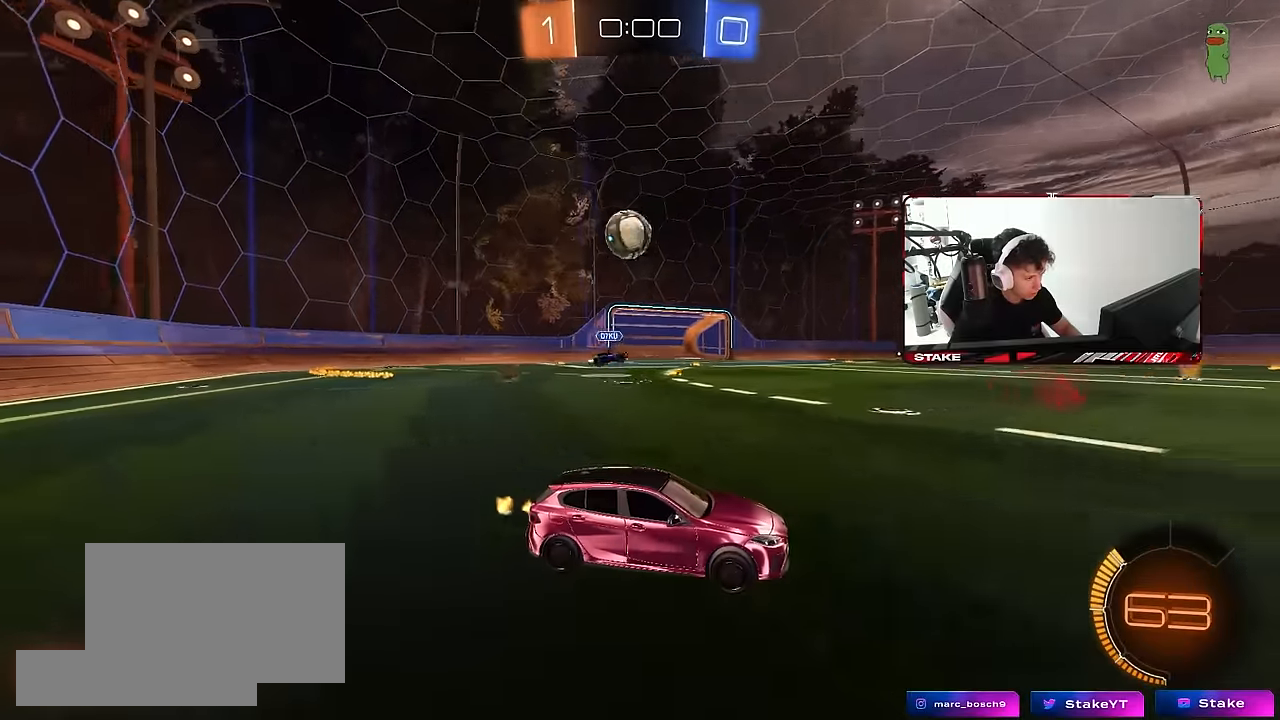
{"keys": ["a"], "mouse": [], "mouse_move": "still", "events": [[167, "a", "down"], [167, "s", "down"], [350, "s", "up"], [400, "a", "up"], [450, "a", "down"]]}
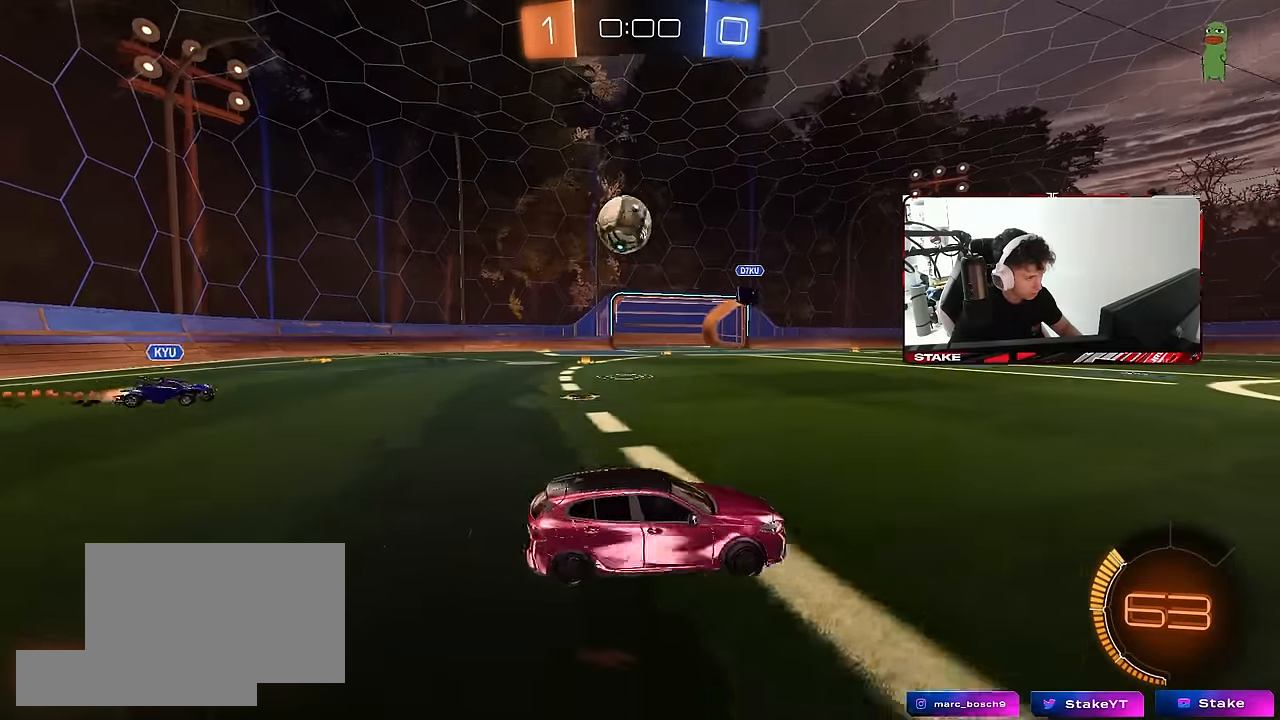
{"keys": ["d", "s"], "mouse": ["left", "right"], "mouse_move": "down-left", "events": [[50, "s", "down"], [133, "mouse_right", "down"], [233, "mouse_left", "down"], [233, "shift", "down"], [283, "d", "down"], [333, "a", "up"], [333, "d", "up"], [333, "mouse_right", "up"], [333, "s", "up"], [333, "shift", "up"], [367, "mouse_right", "down"], [417, "d", "down"], [417, "s", "down"]]}
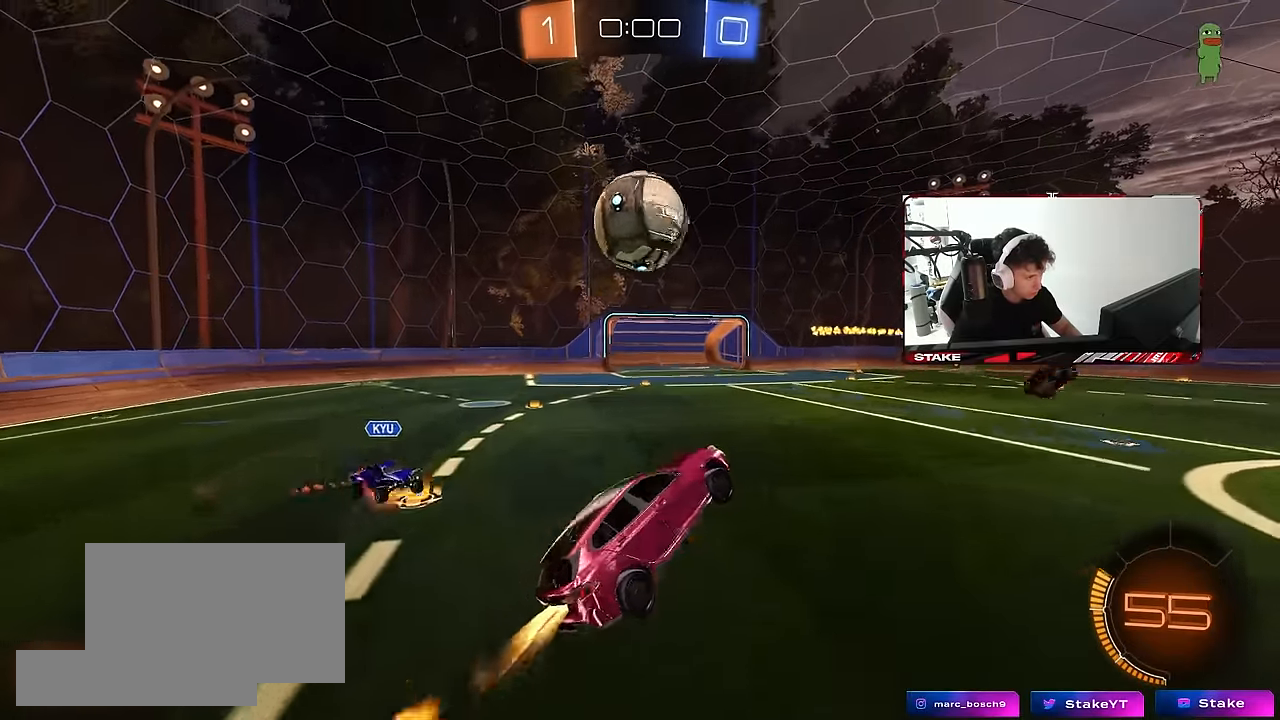
{"keys": ["a", "shift"], "mouse": [], "mouse_move": "up-left", "events": [[17, "s", "up"], [67, "d", "up"], [67, "shift", "down"], [117, "a", "down"], [117, "mouse_right", "up"], [150, "w", "down"], [383, "mouse_left", "up"], [433, "w", "up"]]}
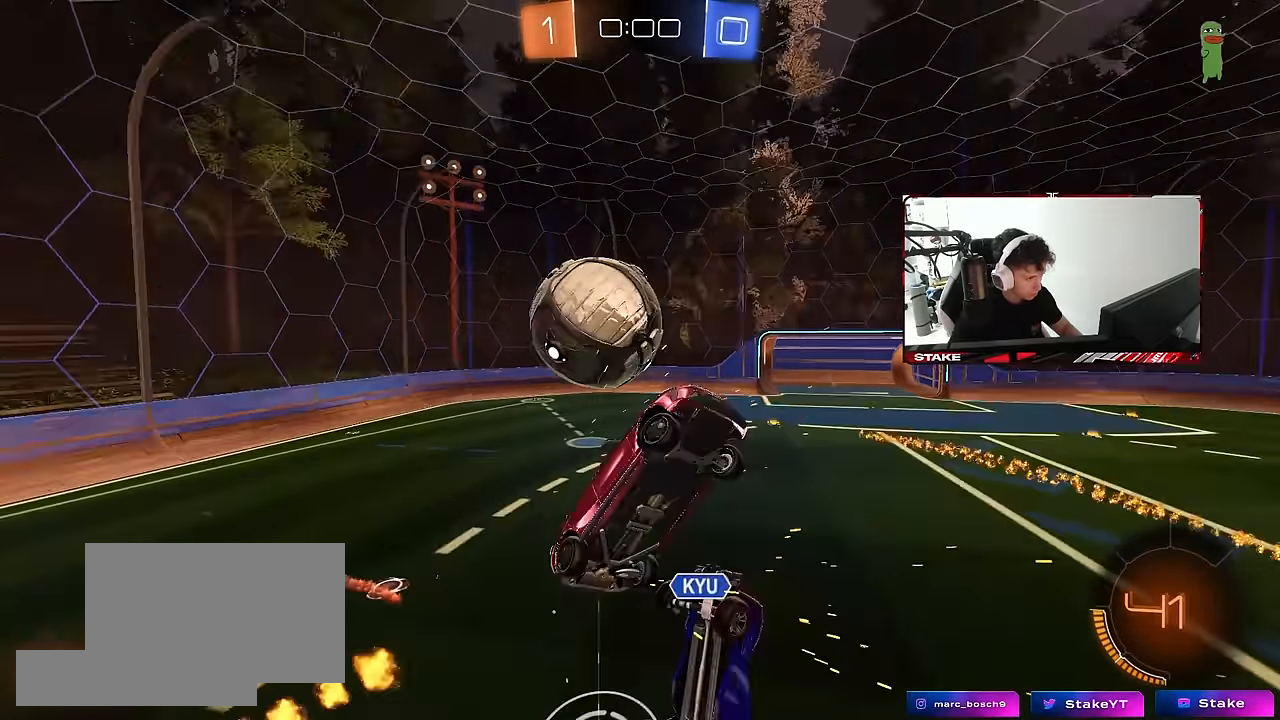
{"keys": ["d"], "mouse": [], "mouse_move": "still", "events": [[83, "s", "down"], [117, "shift", "up"], [167, "a", "up"], [167, "d", "down"], [500, "s", "up"]]}
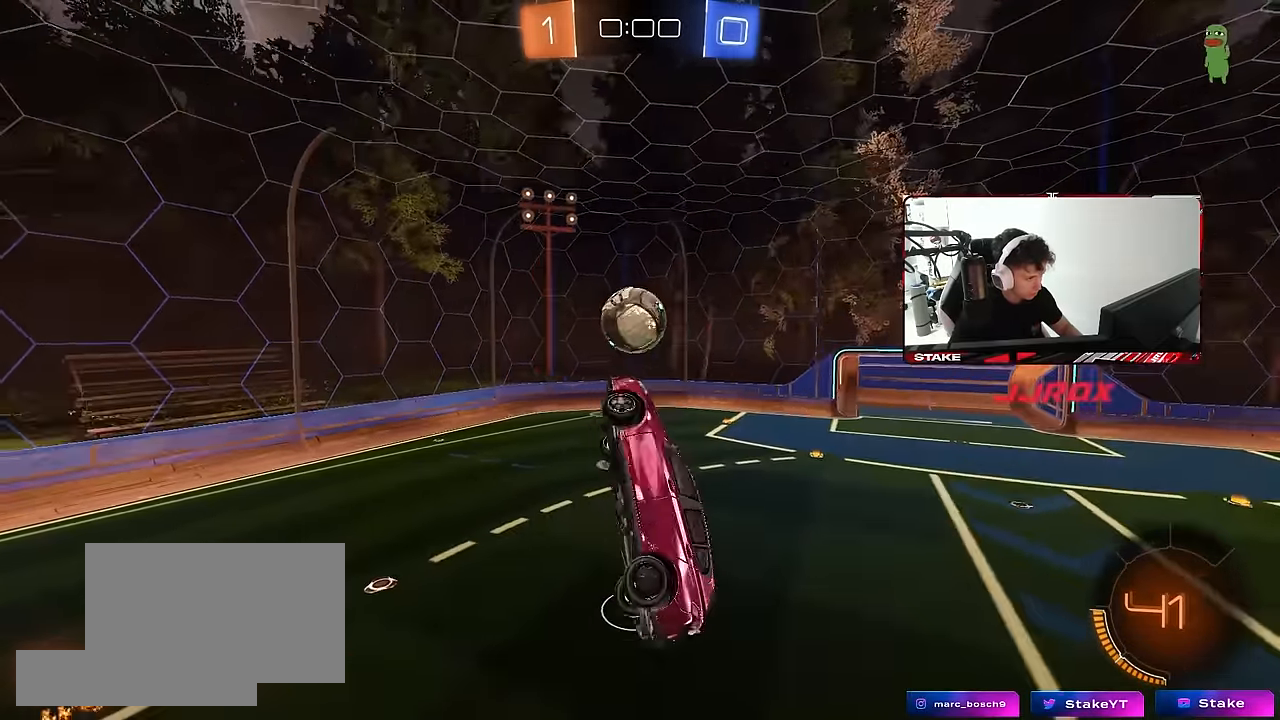
{"keys": [], "mouse": [], "mouse_move": "still", "events": [[50, "d", "up"], [183, "space", "down"], [333, "space", "up"]]}
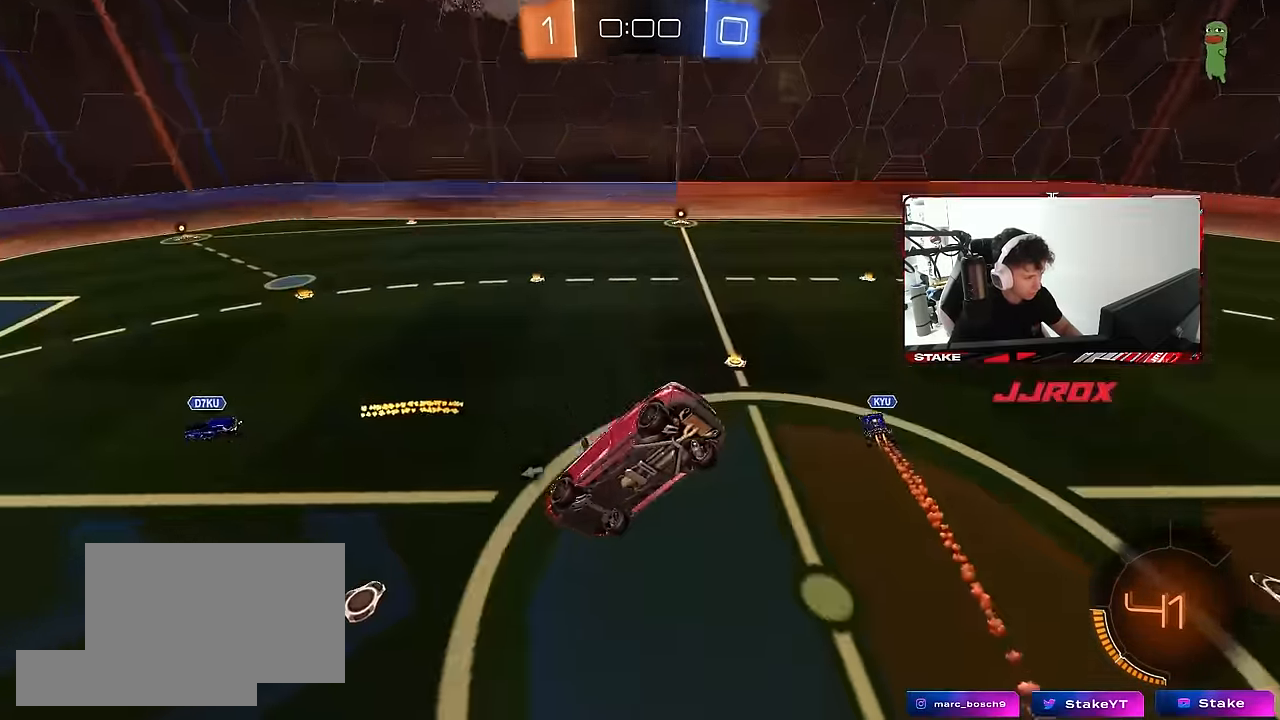
{"keys": ["s"], "mouse": [], "mouse_move": "still", "events": [[100, "space", "down"], [250, "s", "down"], [250, "space", "up"], [383, "a", "down"], [383, "shift", "down"], [433, "a", "up"], [483, "shift", "up"]]}
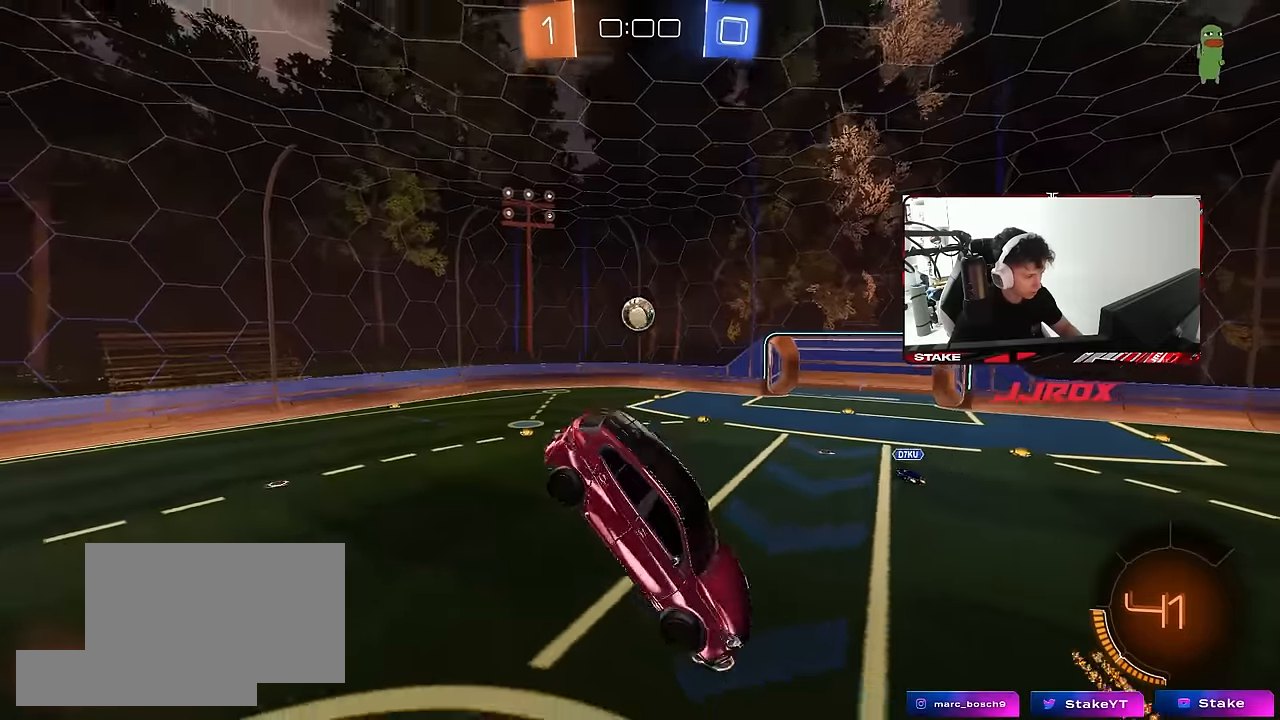
{"keys": ["w"], "mouse": [], "mouse_move": "still", "events": [[33, "s", "up"], [83, "d", "down"], [83, "space", "down"], [166, "shift", "down"], [216, "d", "up"], [216, "shift", "up"], [266, "space", "up"], [500, "w", "down"]]}
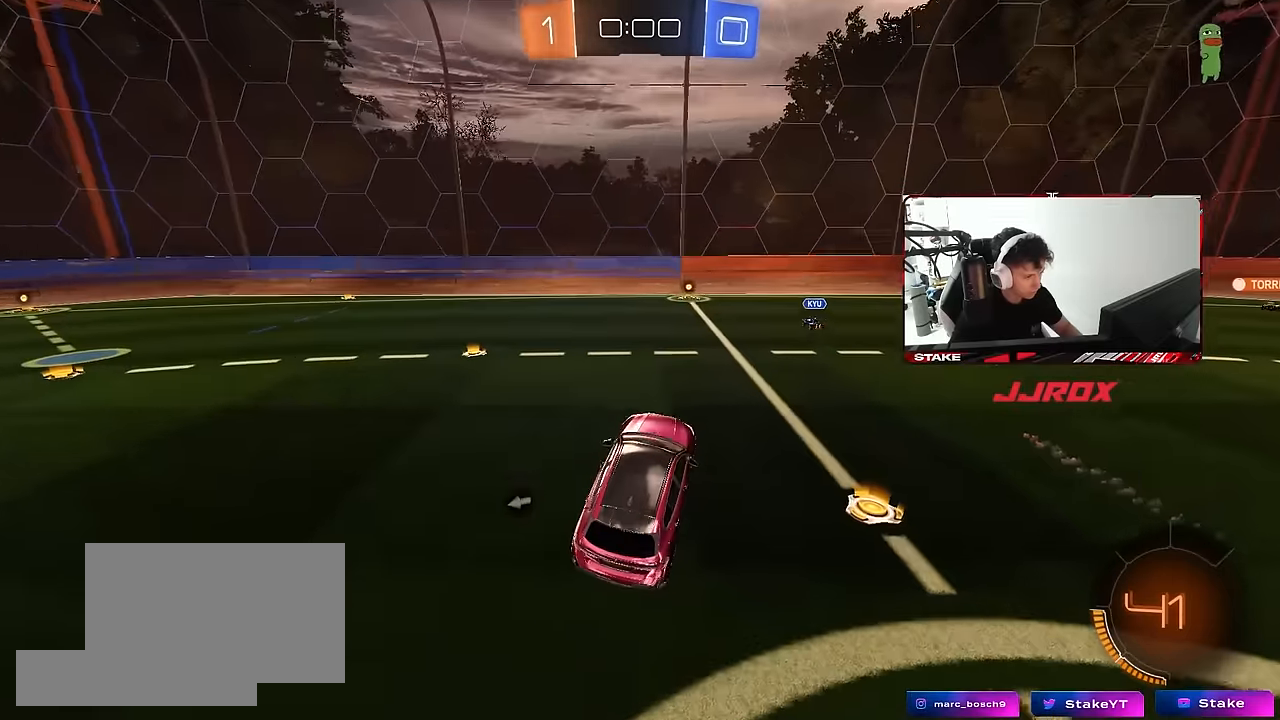
{"keys": ["d", "shift", "w"], "mouse": [], "mouse_move": "still", "events": [[50, "a", "down"], [83, "a", "up"], [133, "d", "down"], [283, "space", "down"], [333, "shift", "down"], [466, "space", "up"]]}
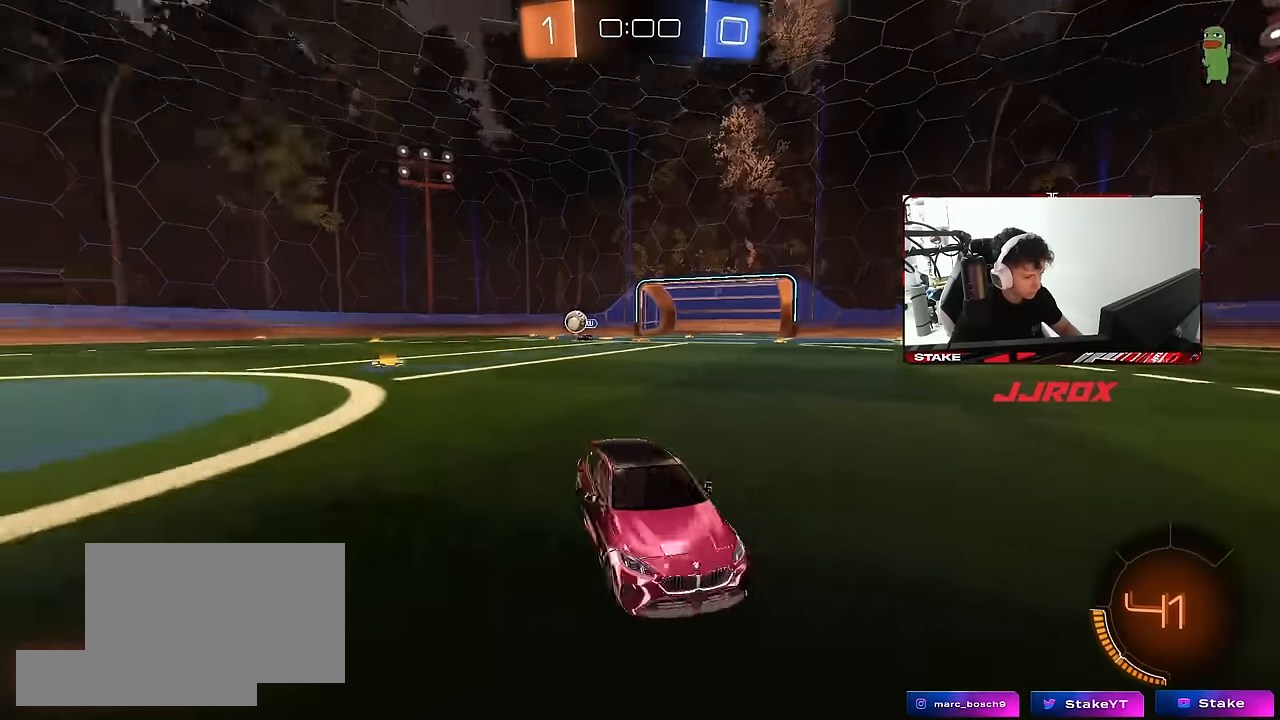
{"keys": ["d", "w"], "mouse": [], "mouse_move": "still", "events": [[16, "shift", "up"]]}
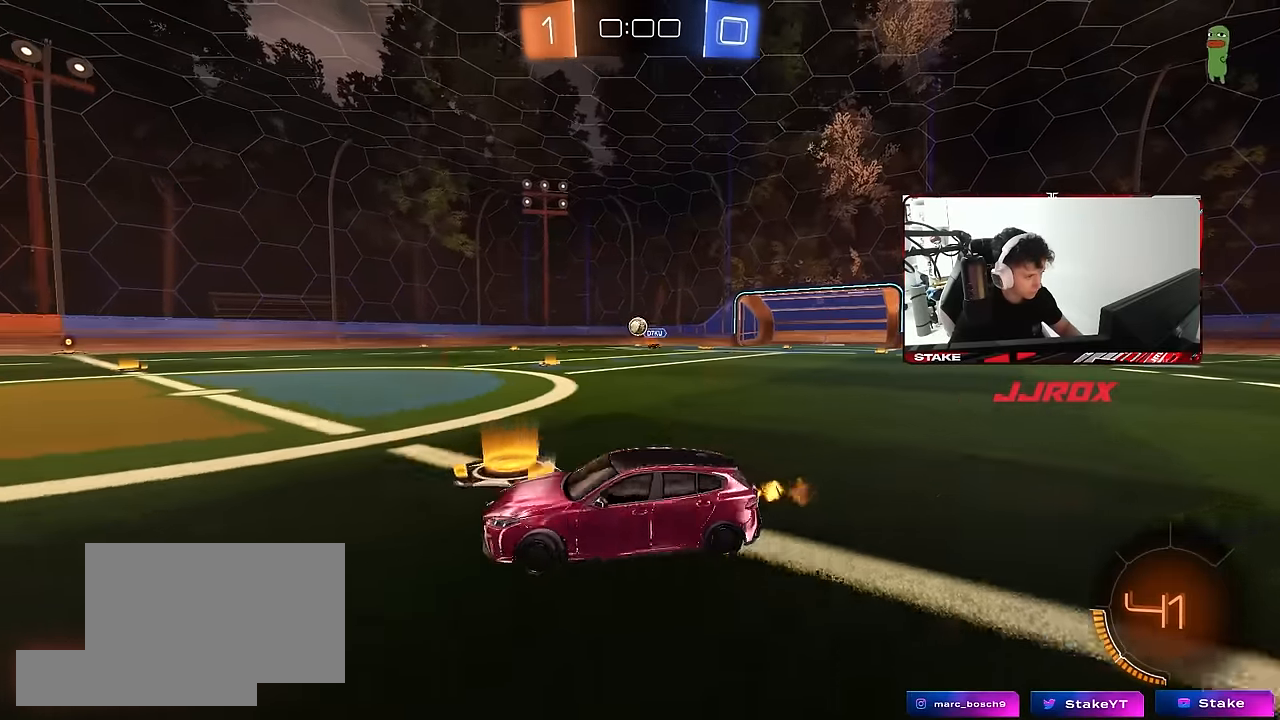
{"keys": ["a", "w"], "mouse": [], "mouse_move": "still", "events": [[33, "shift", "down"], [83, "shift", "up"], [400, "space", "down"], [450, "d", "up"], [500, "a", "down"], [500, "space", "up"]]}
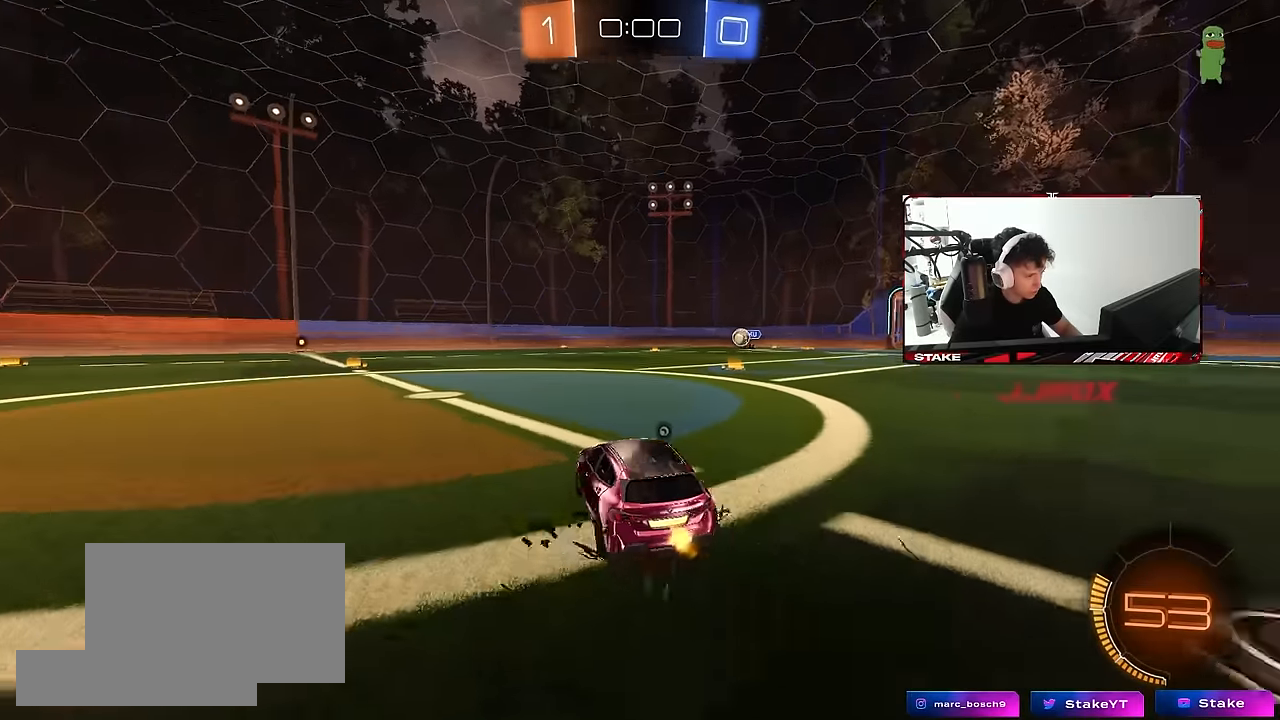
{"keys": ["d"], "mouse": [], "mouse_move": "still", "events": [[183, "a", "up"], [333, "a", "down"], [333, "mouse_right", "down"], [366, "mouse_right", "up"], [366, "space", "down"], [366, "w", "up"], [416, "a", "up"], [416, "d", "down"], [466, "space", "up"]]}
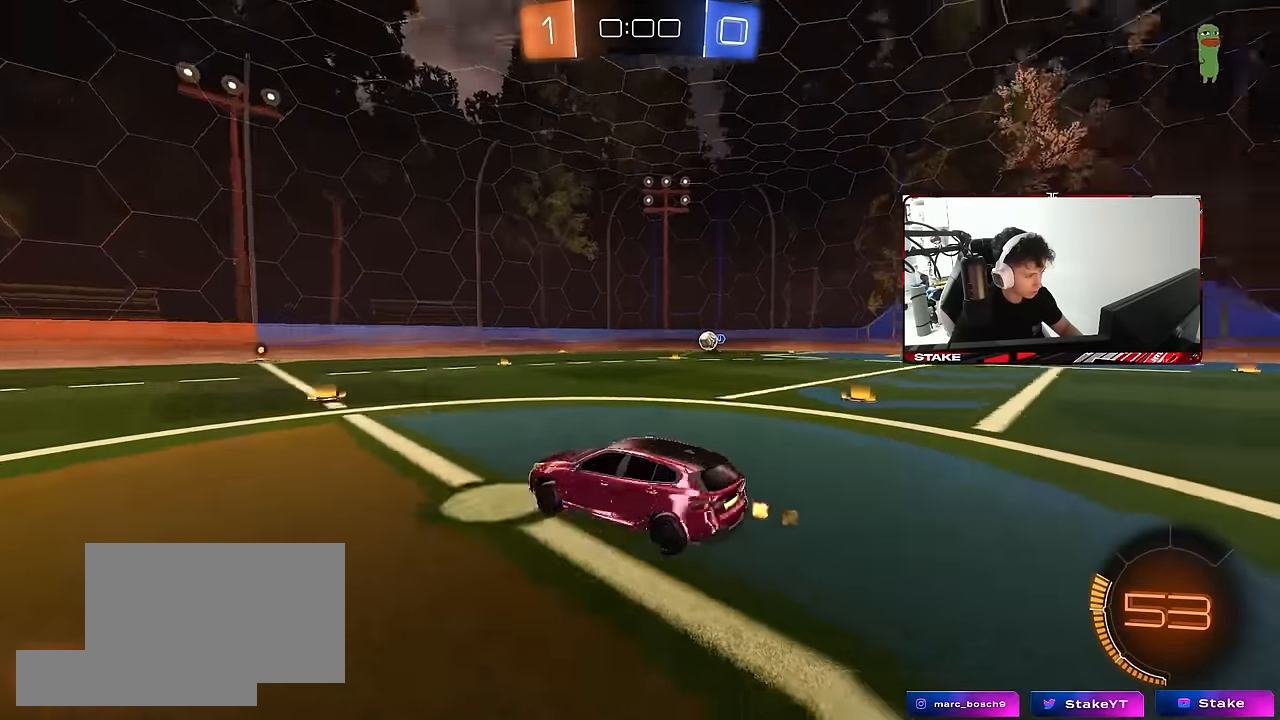
{"keys": ["a"], "mouse": [], "mouse_move": "still", "events": [[16, "d", "up"], [350, "d", "down"], [350, "s", "down"], [433, "a", "down"], [483, "d", "up"], [483, "s", "up"]]}
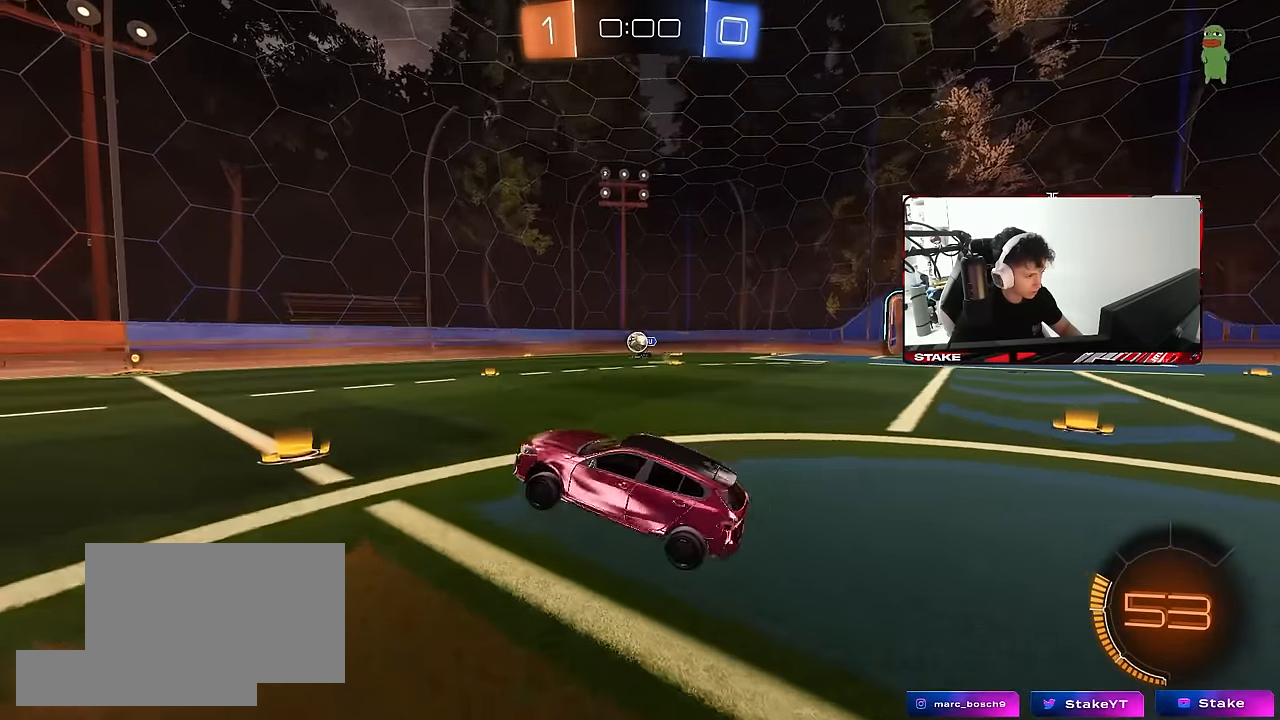
{"keys": ["d", "w"], "mouse": ["left"], "mouse_move": "still", "events": [[83, "a", "up"], [133, "d", "down"], [216, "d", "up"], [266, "w", "down"], [316, "mouse_right", "down"], [366, "d", "down"], [450, "mouse_left", "down"], [450, "mouse_right", "up"]]}
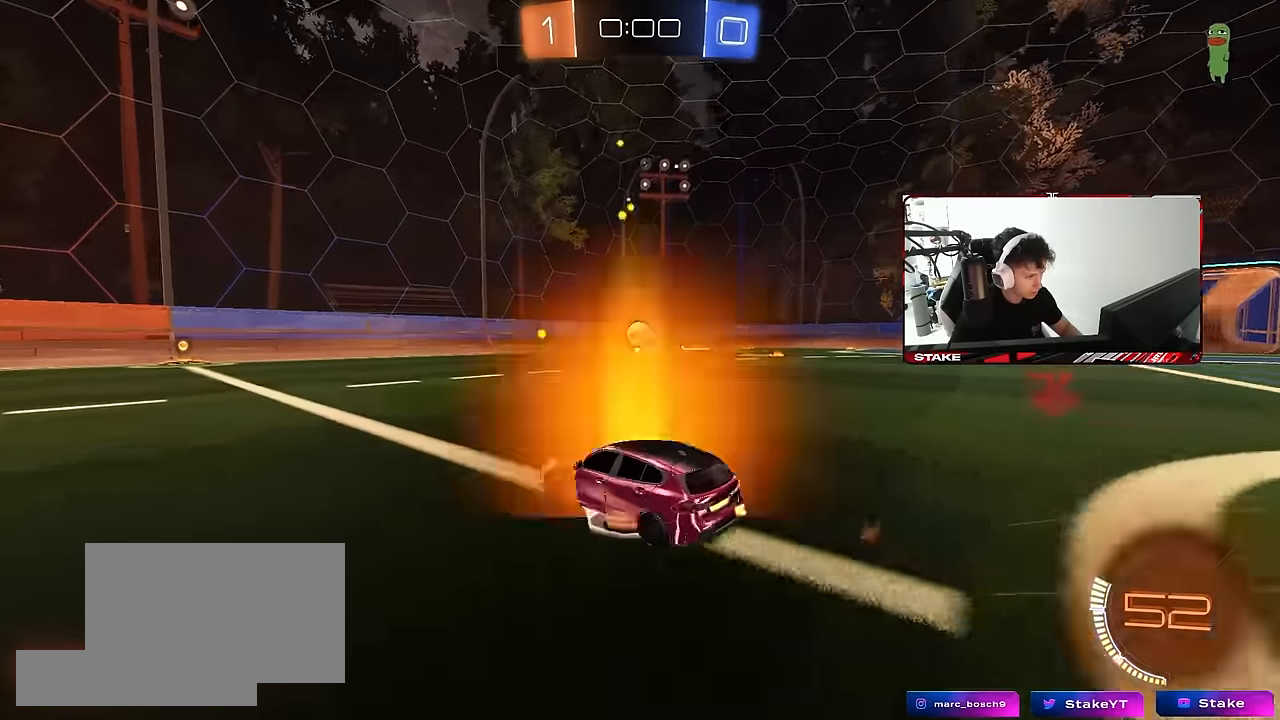
{"keys": ["w"], "mouse": ["left"], "mouse_move": "still", "events": [[100, "d", "up"], [333, "a", "down"], [466, "a", "up"]]}
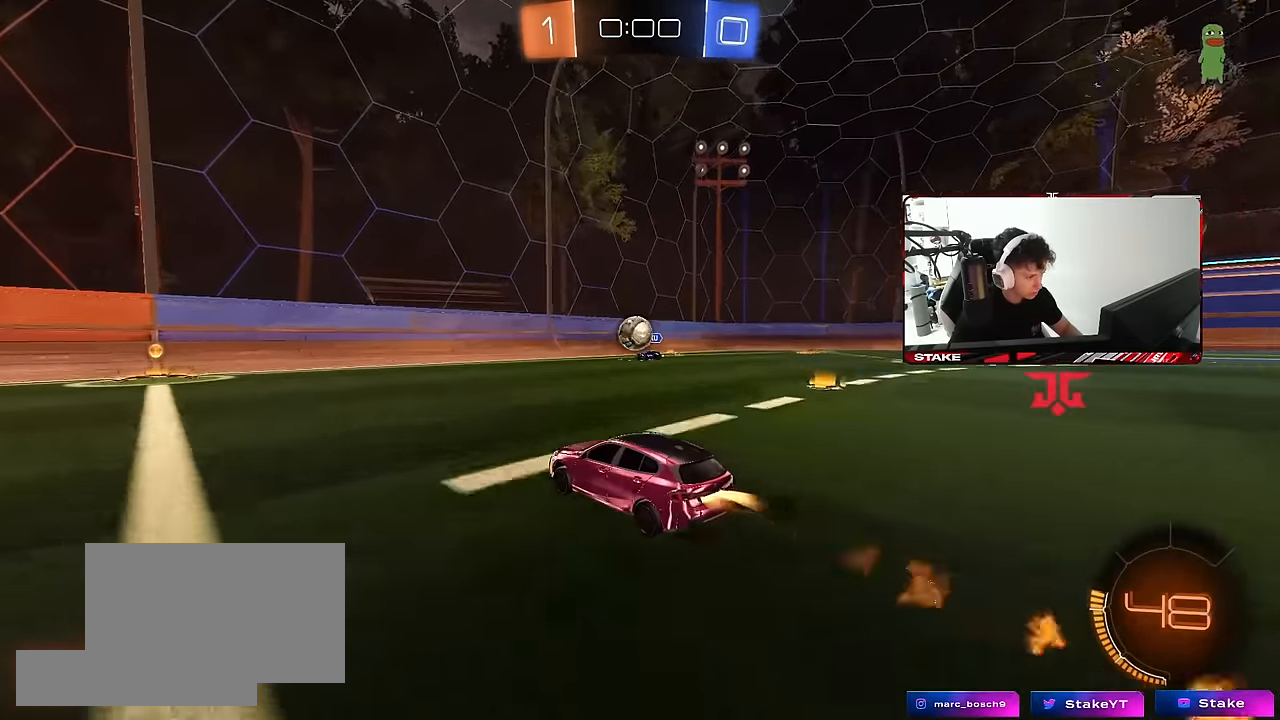
{"keys": ["a", "w"], "mouse": [], "mouse_move": "still", "events": [[200, "mouse_left", "up"], [383, "a", "down"], [383, "shift", "down"], [483, "shift", "up"]]}
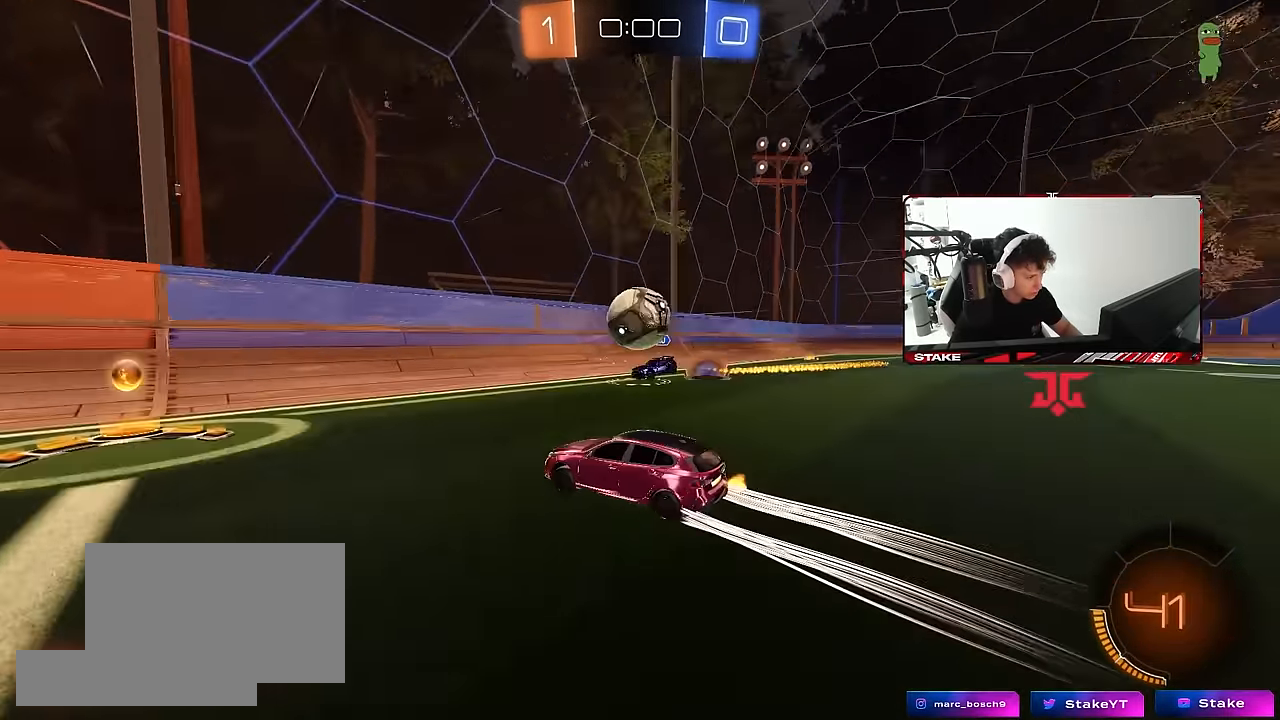
{"keys": ["a"], "mouse": [], "mouse_move": "still", "events": [[350, "shift", "down"], [400, "shift", "up"], [500, "w", "up"]]}
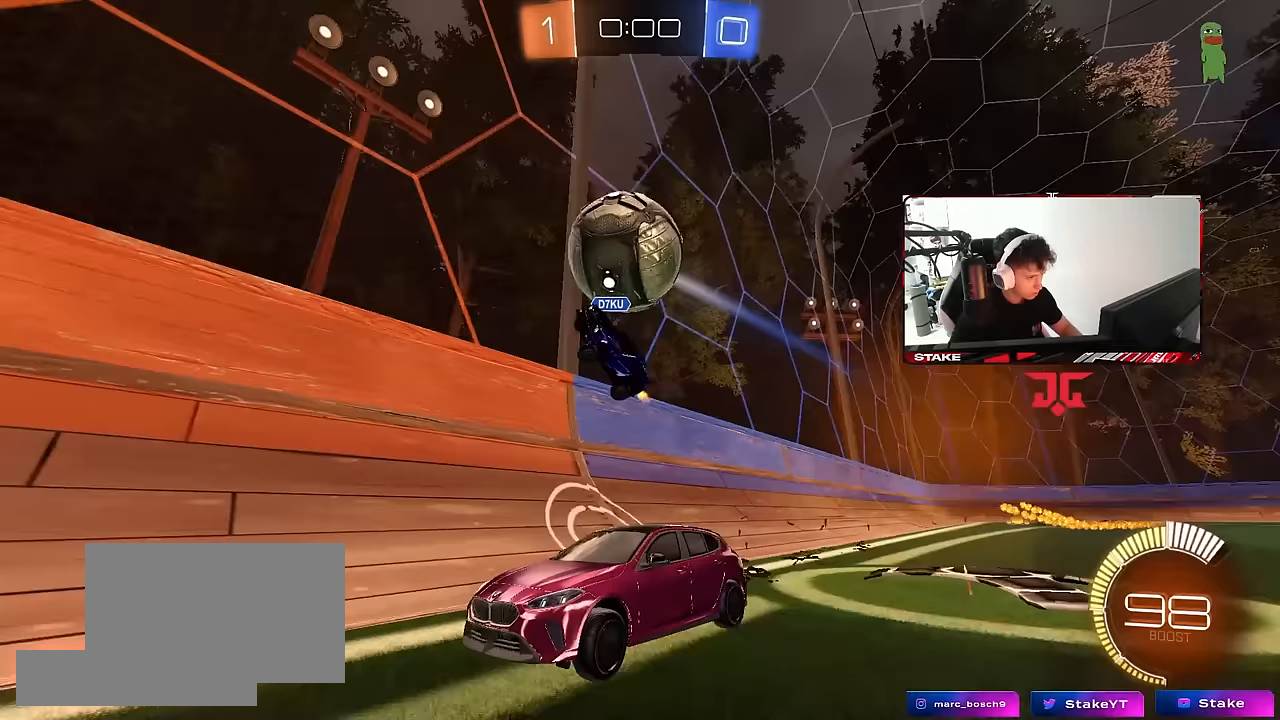
{"keys": ["d", "s"], "mouse": ["right"], "mouse_move": "still", "events": [[183, "a", "up"], [233, "d", "down"], [333, "d", "up"], [367, "d", "down"], [367, "s", "down"], [467, "mouse_right", "down"]]}
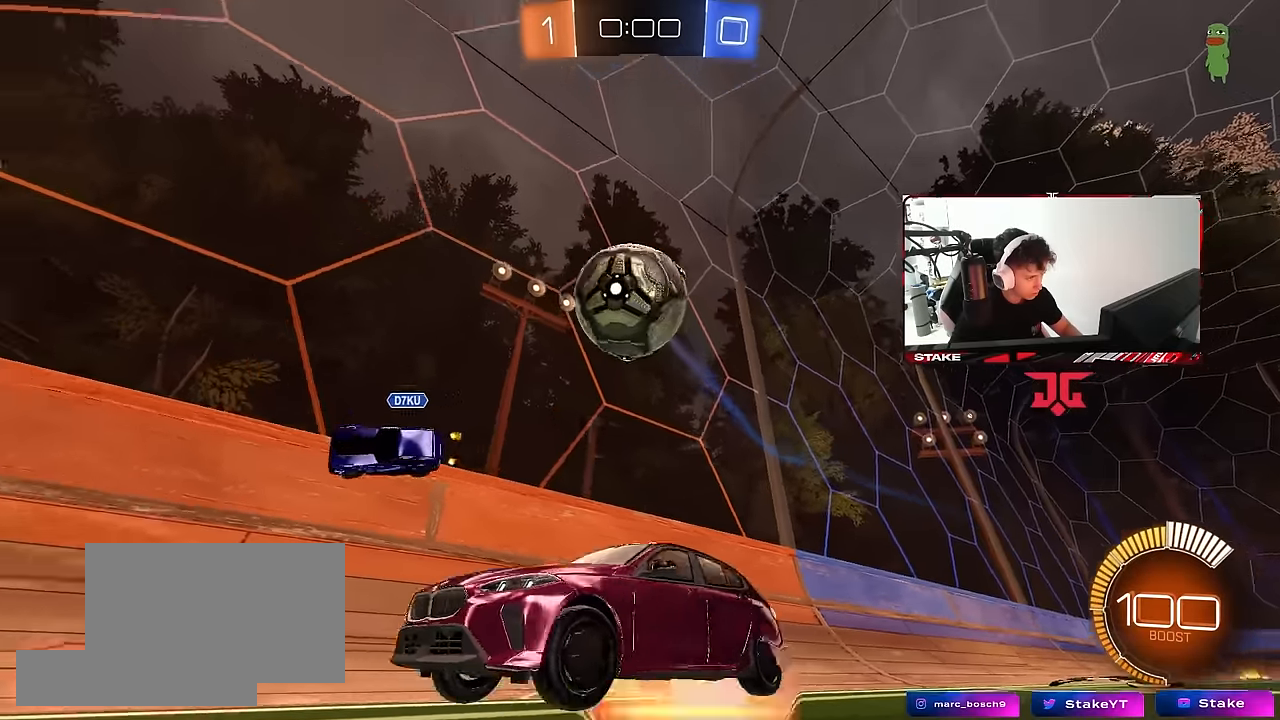
{"keys": ["a", "shift", "w"], "mouse": ["left"], "mouse_move": "up-left", "events": [[200, "d", "up"], [200, "mouse_right", "up"], [200, "s", "up"], [250, "mouse_right", "down"], [300, "mouse_left", "down"], [333, "a", "down"], [333, "mouse_right", "up"], [333, "shift", "down"], [400, "mouse_left", "up"], [400, "w", "down"], [433, "w", "up"], [483, "mouse_left", "down"], [483, "w", "down"]]}
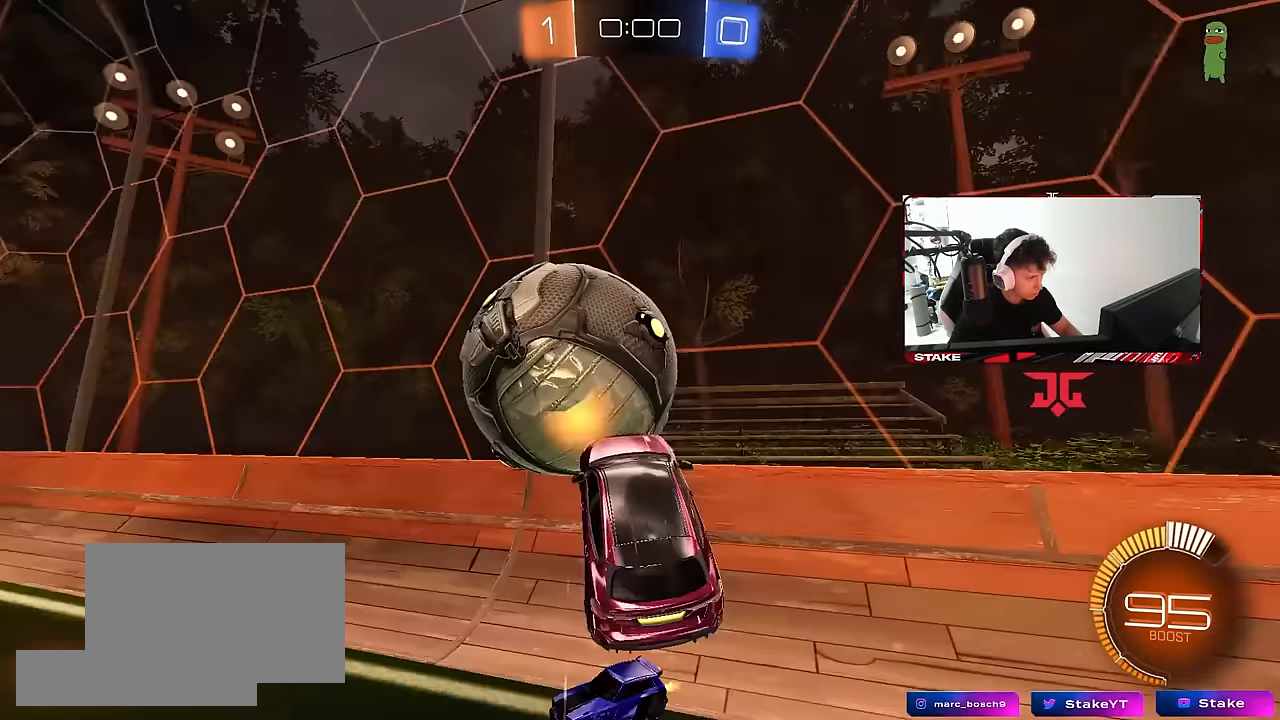
{"keys": ["a", "shift"], "mouse": [], "mouse_move": "still", "events": [[83, "w", "up"], [167, "mouse_left", "up"], [167, "s", "down"], [267, "shift", "up"], [317, "a", "up"], [317, "d", "down"], [500, "a", "down"], [500, "d", "up"], [500, "s", "up"], [500, "shift", "down"]]}
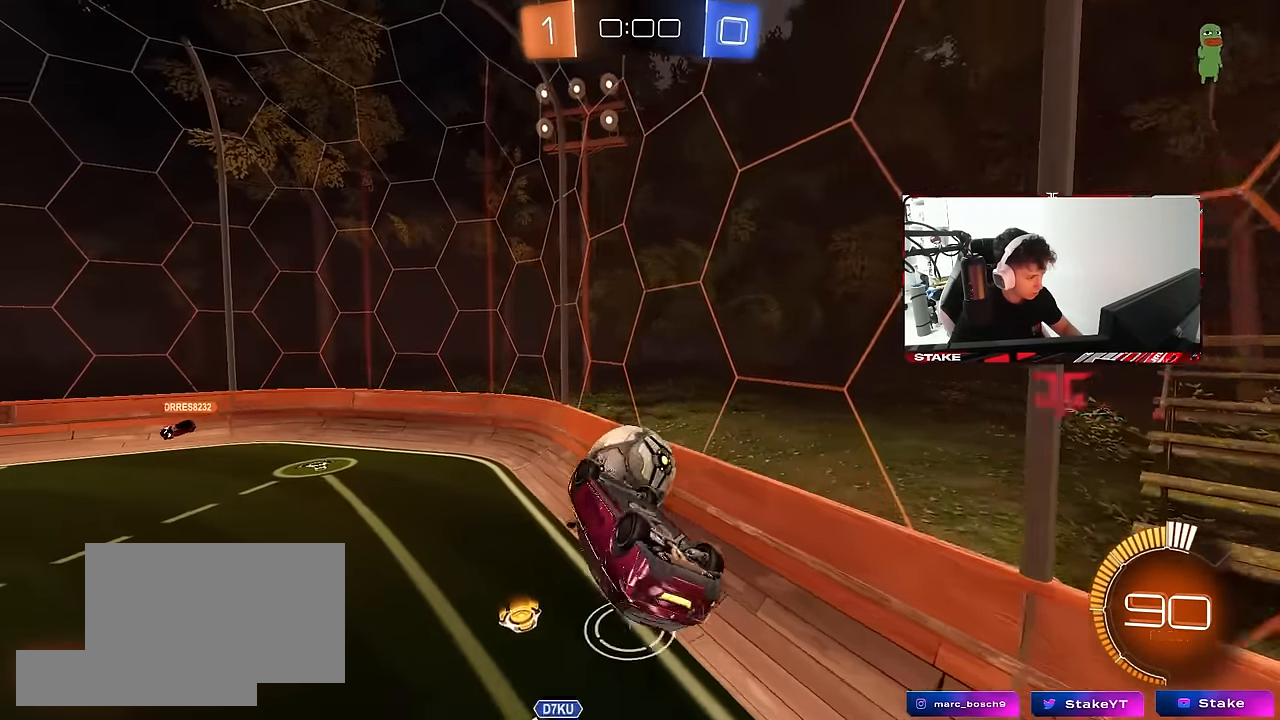
{"keys": ["a", "shift"], "mouse": ["left"], "mouse_move": "still", "events": [[133, "mouse_left", "down"]]}
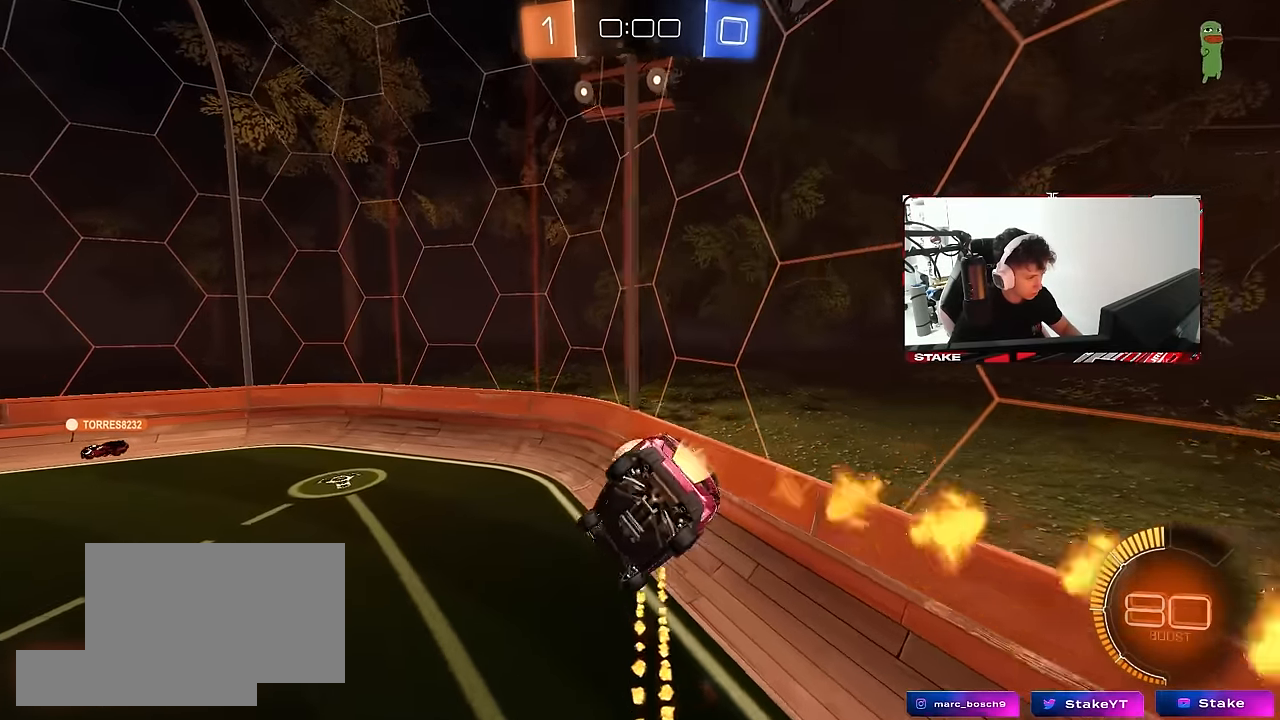
{"keys": [], "mouse": [], "mouse_move": "still", "events": [[100, "s", "down"], [100, "shift", "up"], [150, "a", "up"], [150, "mouse_left", "up"], [250, "d", "down"], [350, "d", "up"], [350, "s", "up"]]}
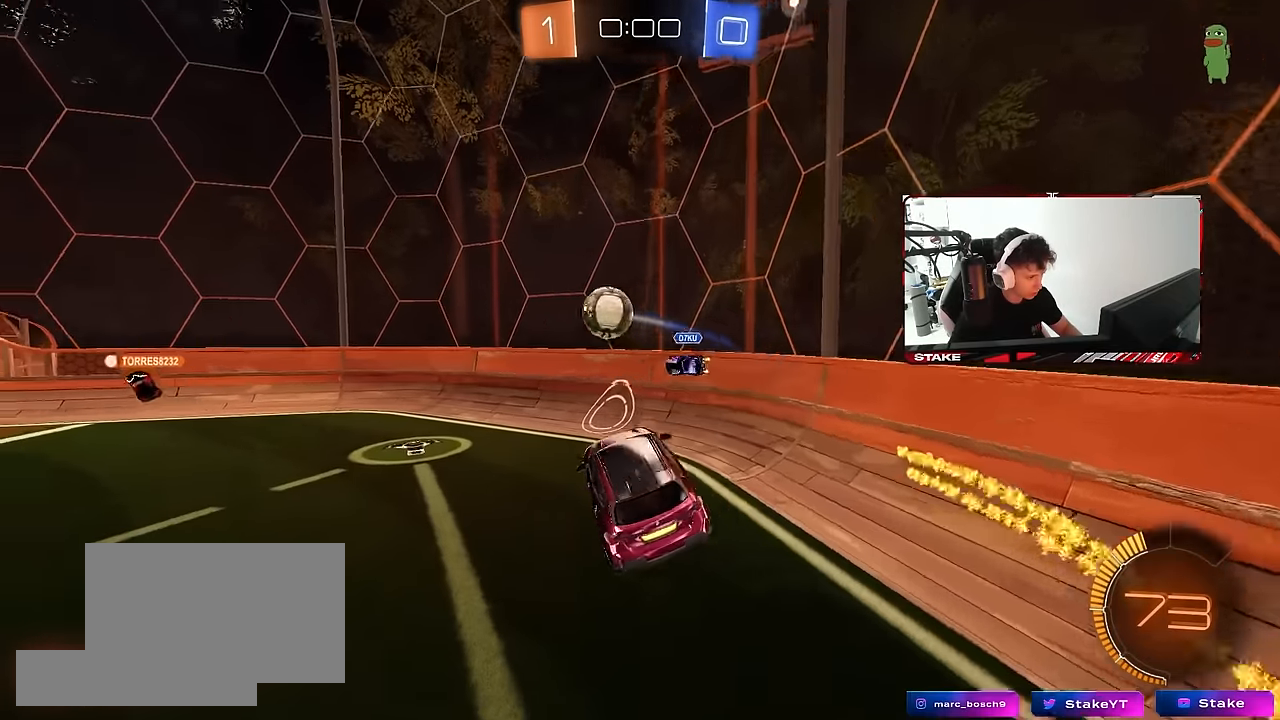
{"keys": ["a", "w"], "mouse": ["left"], "mouse_move": "still", "events": [[33, "a", "down"], [83, "w", "down"], [167, "a", "up"], [217, "mouse_left", "down"], [267, "a", "down"]]}
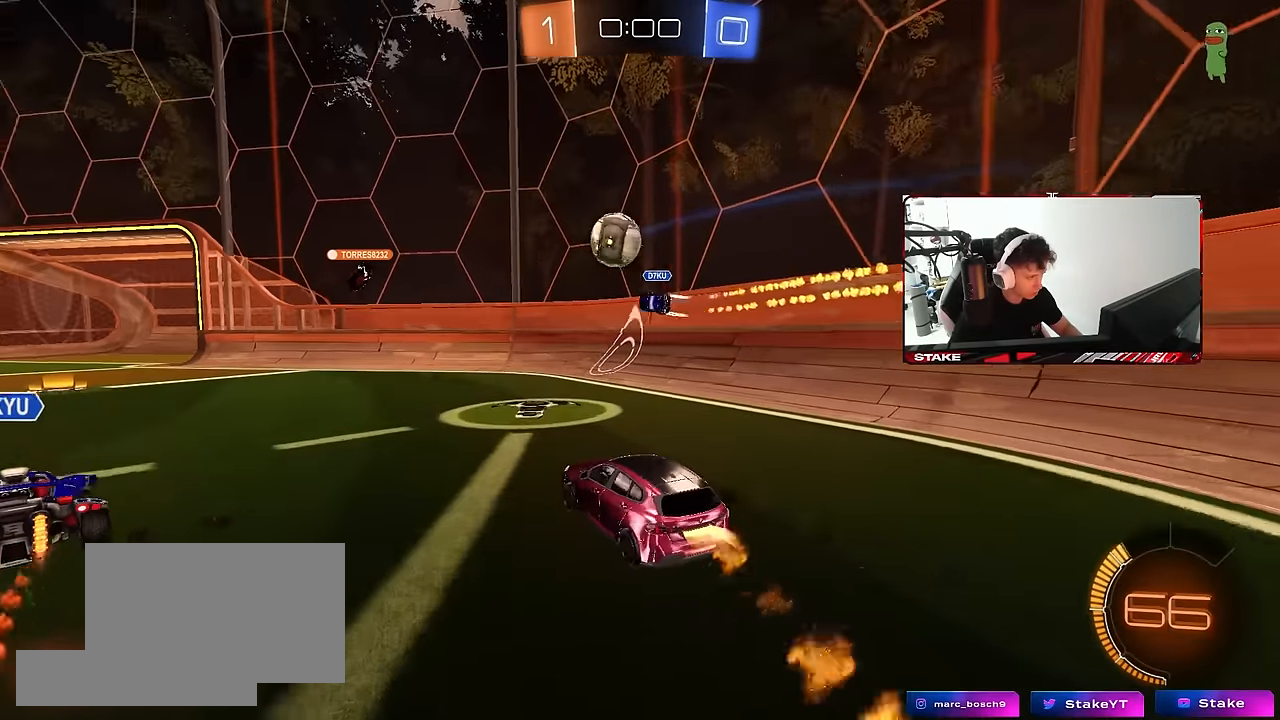
{"keys": ["w"], "mouse": [], "mouse_move": "still", "events": [[283, "a", "up"], [417, "mouse_left", "up"]]}
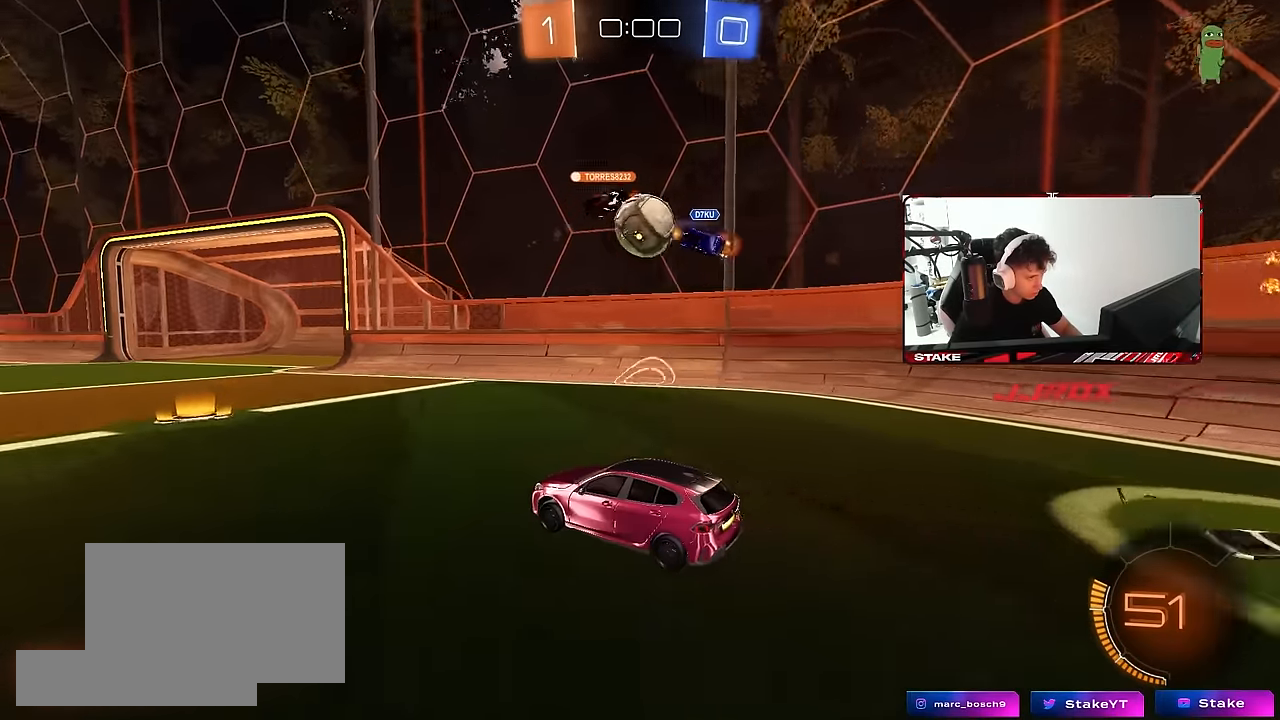
{"keys": [], "mouse": [], "mouse_move": "still", "events": [[100, "a", "down"], [250, "a", "up"], [250, "d", "down"], [250, "w", "up"], [300, "s", "down"], [350, "a", "down"], [350, "d", "up"], [433, "a", "up"], [433, "s", "up"]]}